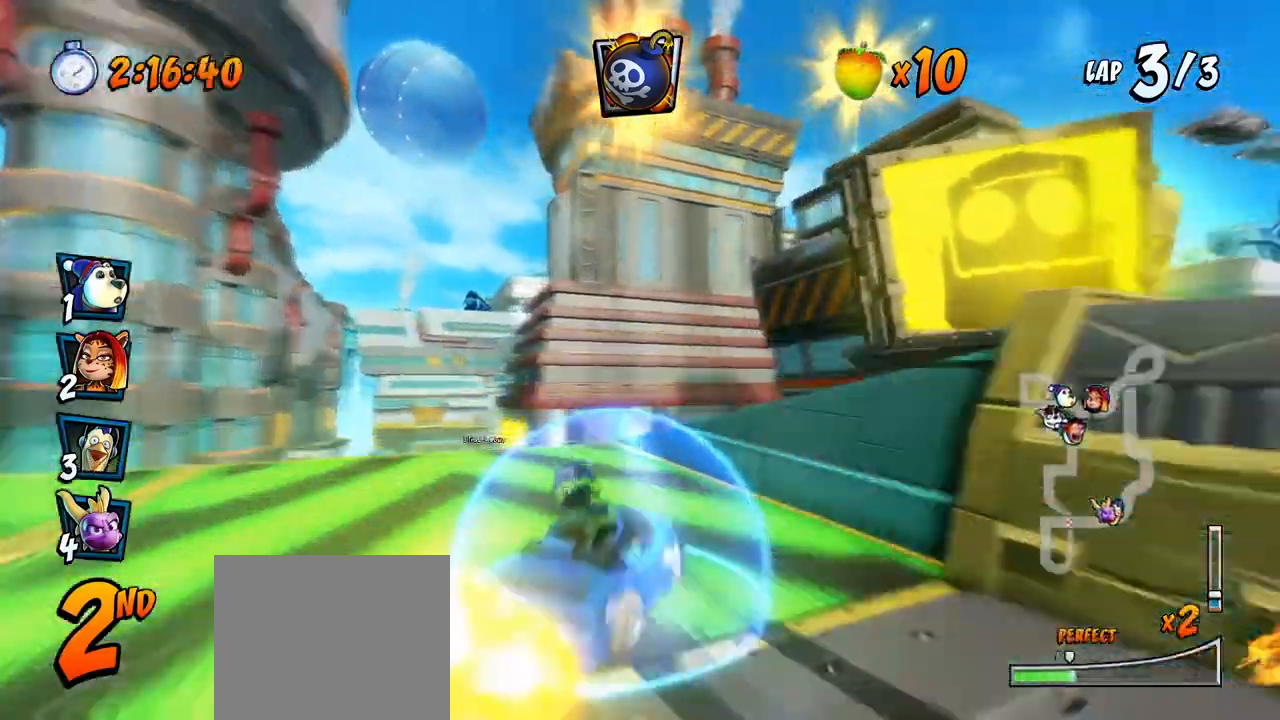
Gameplay with a controller (PlayStation layout); each line is a JSON object with the inputs held at the frame after it. "events" lists button and stick changes between this image and that frame as [ms after this image, input, new state], when the widget could be followed in between. Not read: right_stick.
{"buttons": ["CROSS", "R2", "DPAD_RIGHT"], "left_stick": "center", "events": [[17, "DPAD_LEFT", "down"], [117, "R2", "down"], [250, "DPAD_LEFT", "up"], [500, "DPAD_RIGHT", "down"]]}
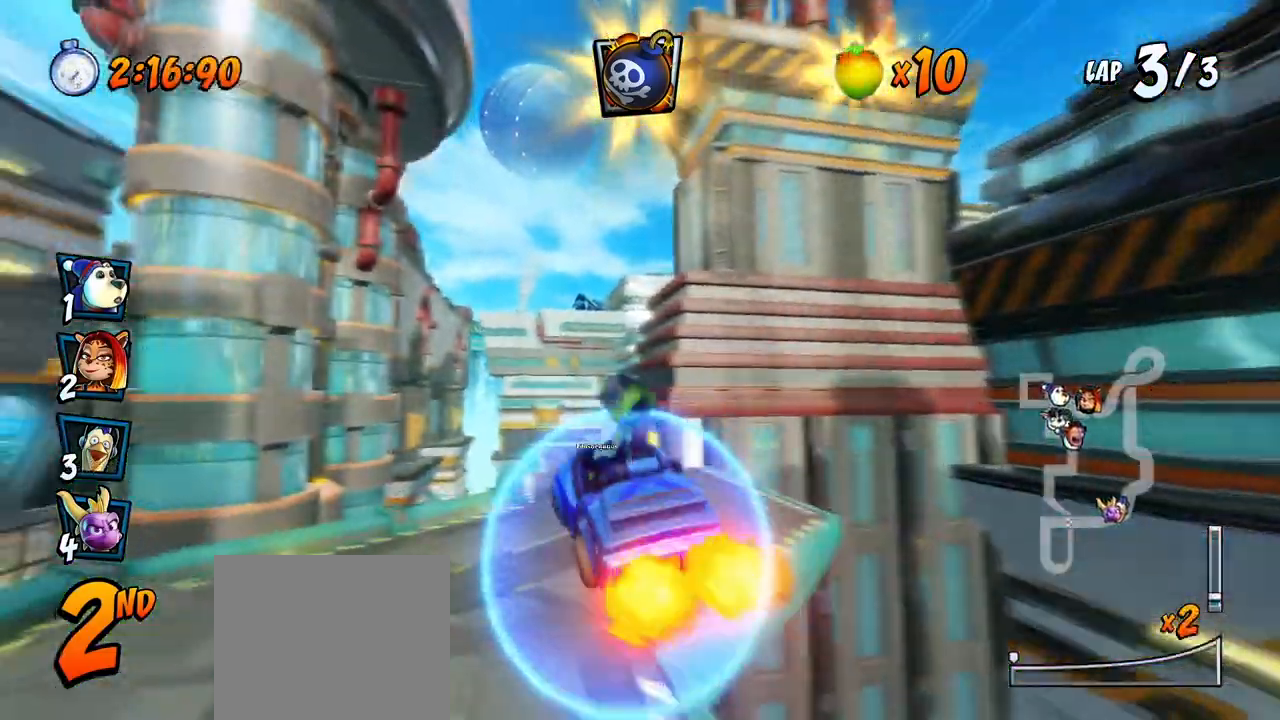
{"buttons": ["CROSS", "R2", "DPAD_LEFT"], "left_stick": "center", "events": [[367, "DPAD_UP", "down"], [383, "DPAD_LEFT", "down"], [383, "DPAD_RIGHT", "up"], [383, "DPAD_UP", "up"]]}
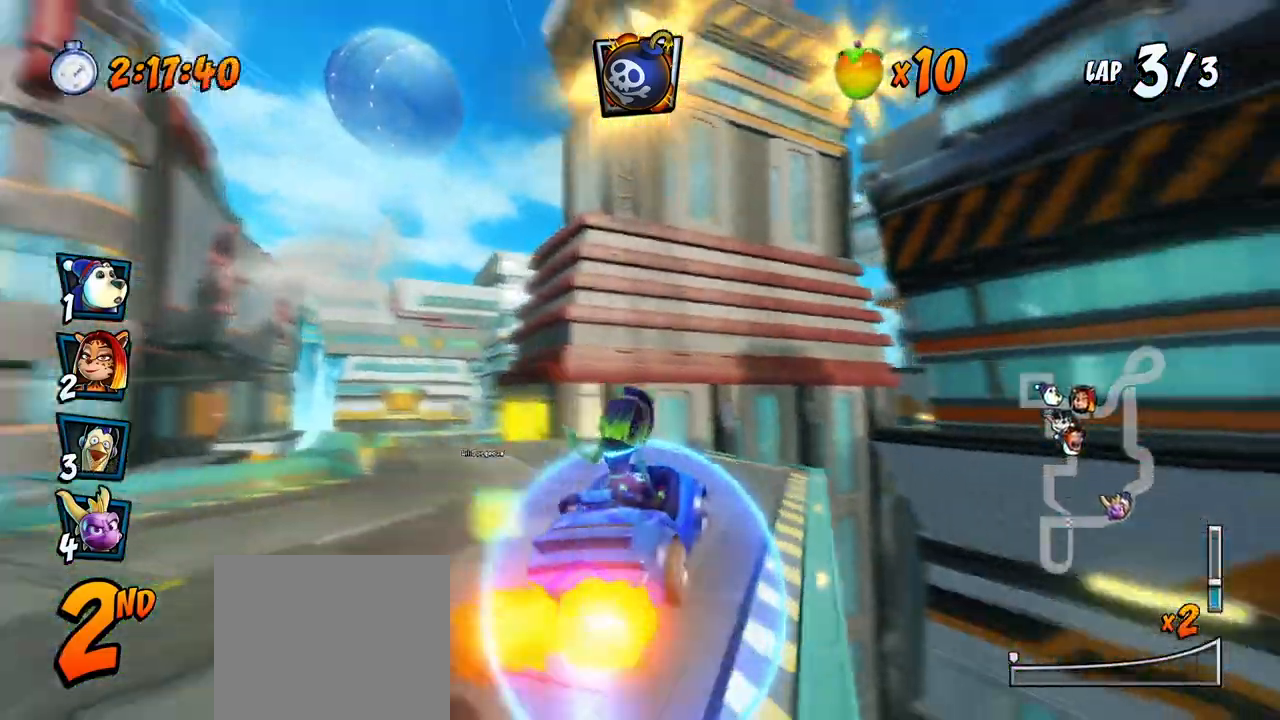
{"buttons": ["CROSS", "R2", "DPAD_RIGHT"], "left_stick": "center", "events": [[150, "DPAD_UP", "down"], [167, "DPAD_LEFT", "up"], [183, "DPAD_RIGHT", "down"], [183, "DPAD_UP", "up"]]}
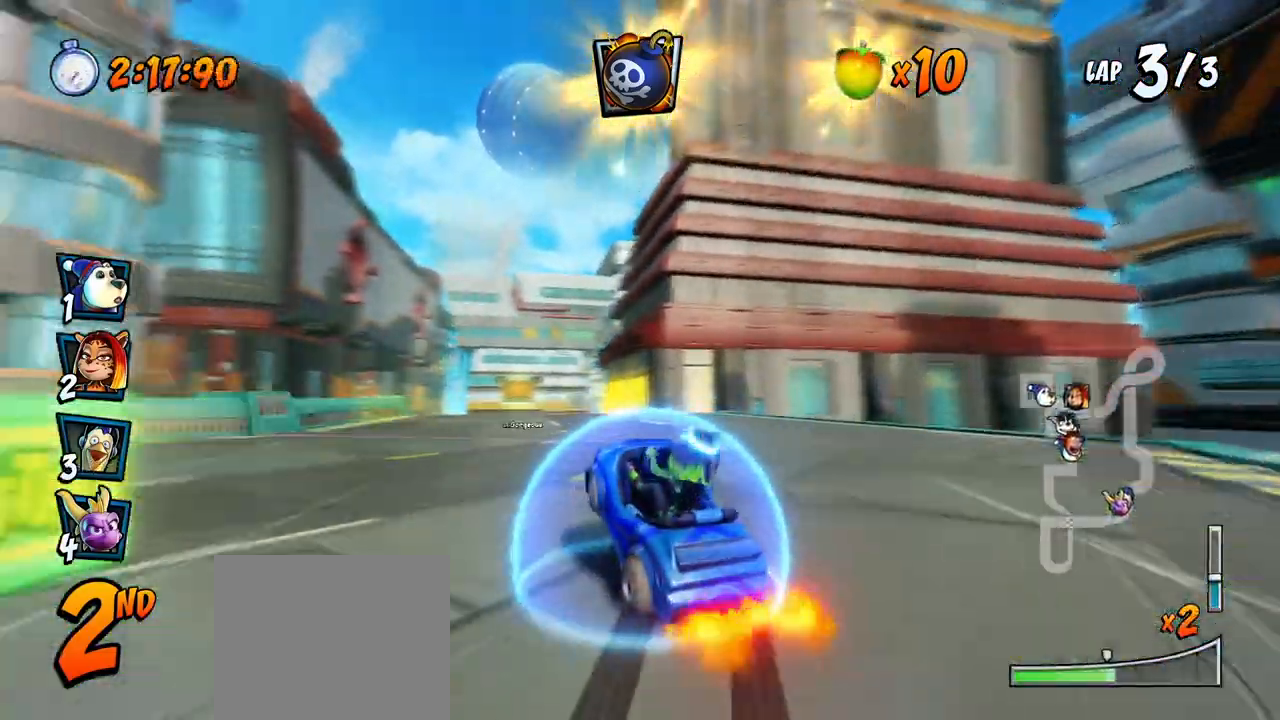
{"buttons": ["CROSS", "L1", "R2", "DPAD_UP", "DPAD_RIGHT"], "left_stick": "center", "events": [[400, "DPAD_UP", "down"], [433, "L1", "down"]]}
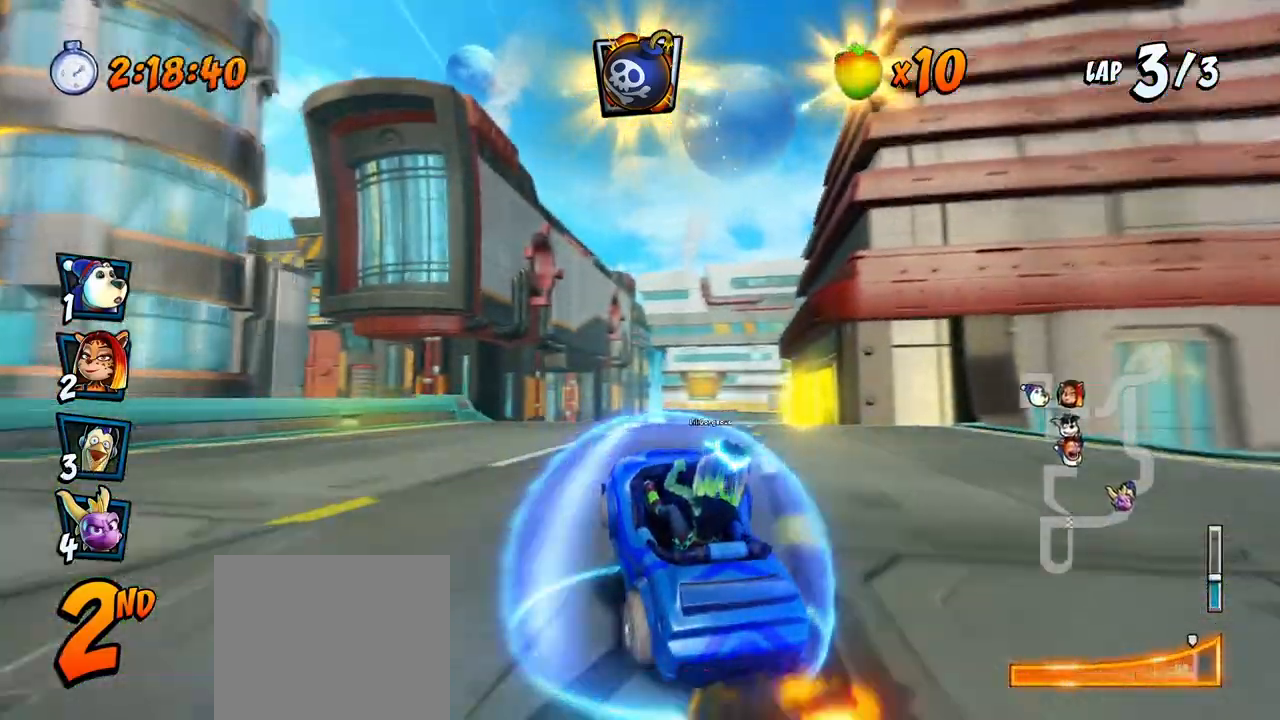
{"buttons": ["CROSS", "R2", "DPAD_RIGHT"], "left_stick": "center", "events": [[183, "DPAD_UP", "up"], [200, "DPAD_RIGHT", "up"], [217, "L1", "up"], [300, "R2", "up"], [333, "DPAD_RIGHT", "down"], [350, "DPAD_UP", "down"], [417, "DPAD_UP", "up"], [483, "R2", "down"]]}
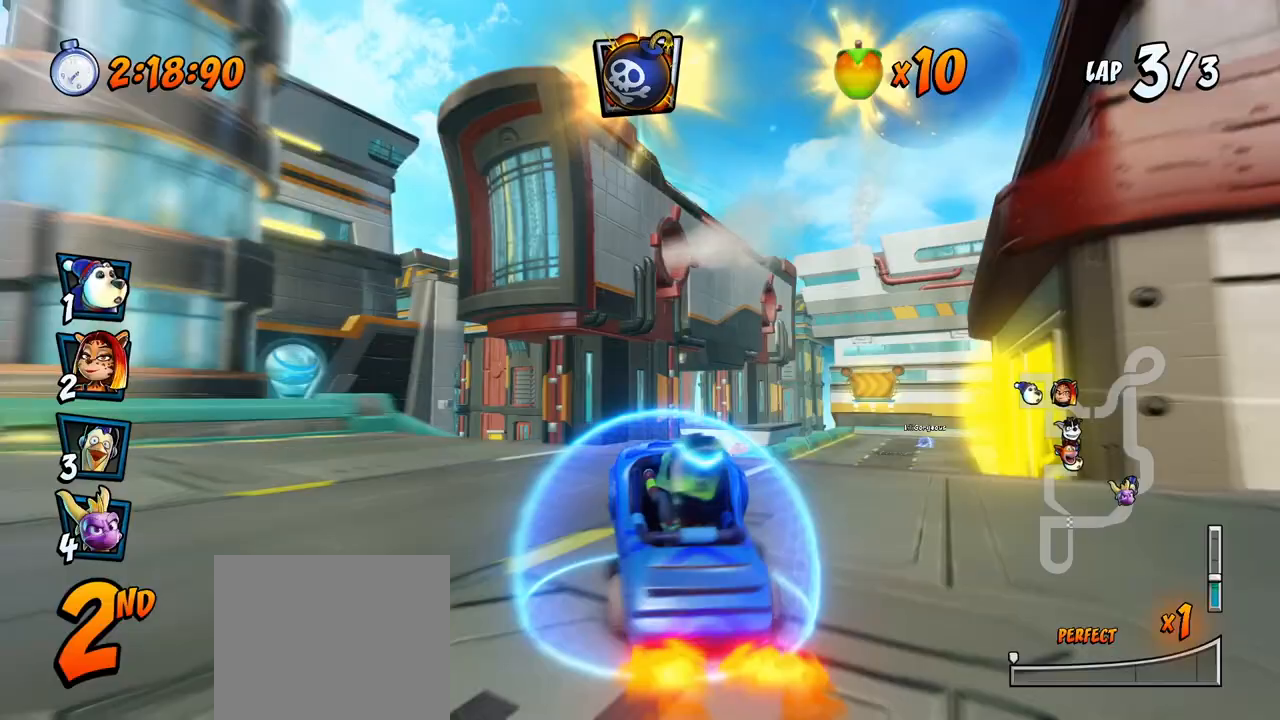
{"buttons": ["CROSS", "R2"], "left_stick": "center", "events": [[100, "DPAD_RIGHT", "up"], [350, "DPAD_LEFT", "down"], [467, "DPAD_LEFT", "up"]]}
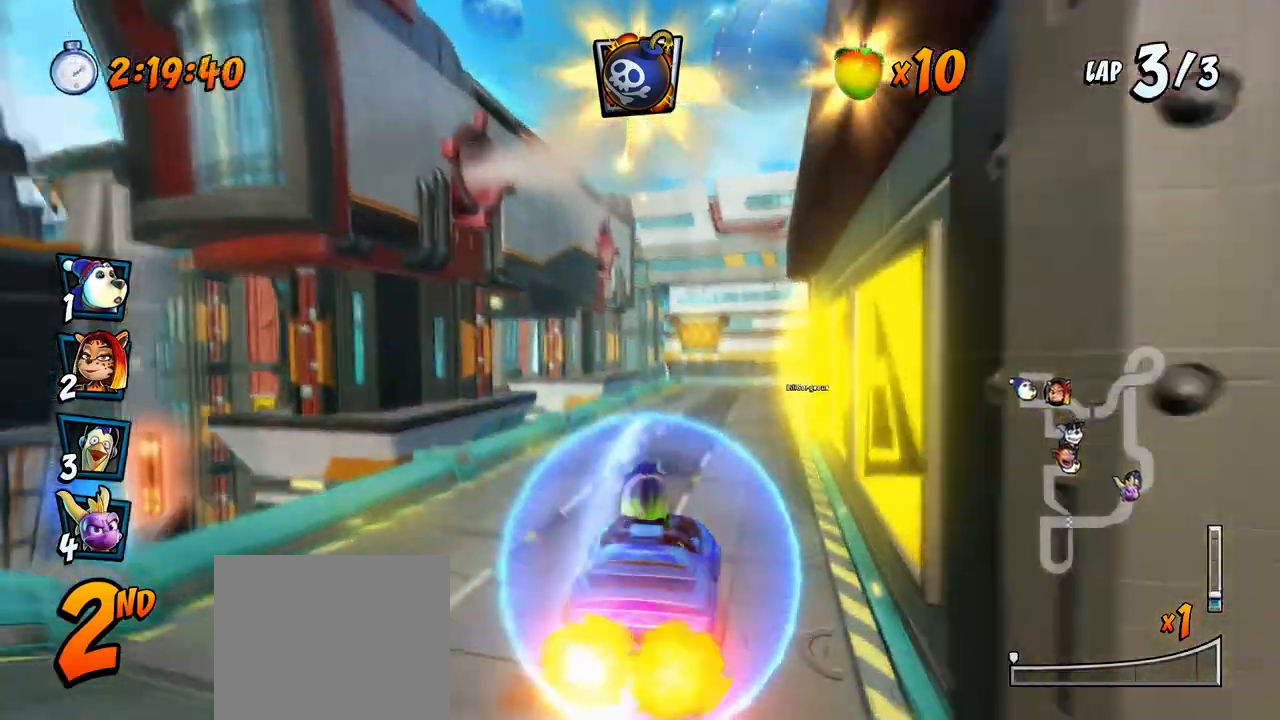
{"buttons": ["CROSS", "R2", "DPAD_LEFT"], "left_stick": "center", "events": [[100, "DPAD_RIGHT", "down"], [133, "DPAD_UP", "down"], [200, "DPAD_UP", "up"], [333, "DPAD_UP", "down"], [350, "DPAD_RIGHT", "up"], [367, "DPAD_LEFT", "down"], [367, "DPAD_UP", "up"]]}
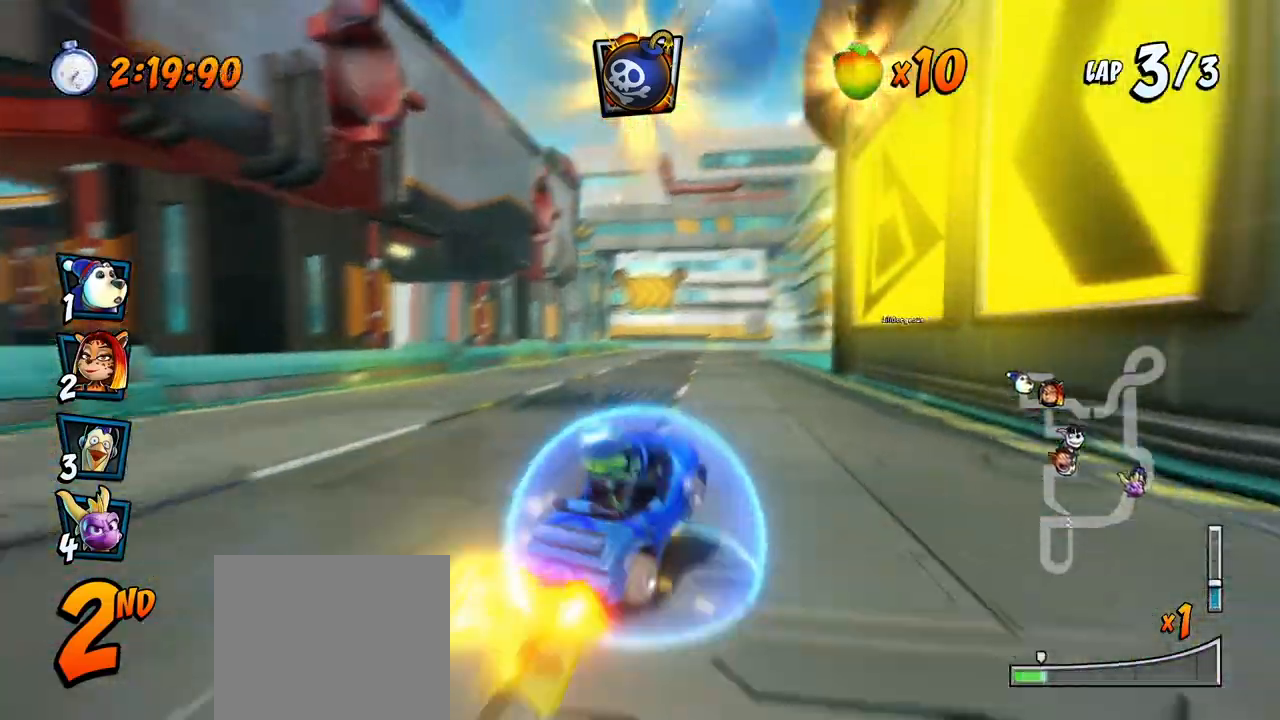
{"buttons": ["CROSS", "R2", "DPAD_LEFT"], "left_stick": "center", "events": []}
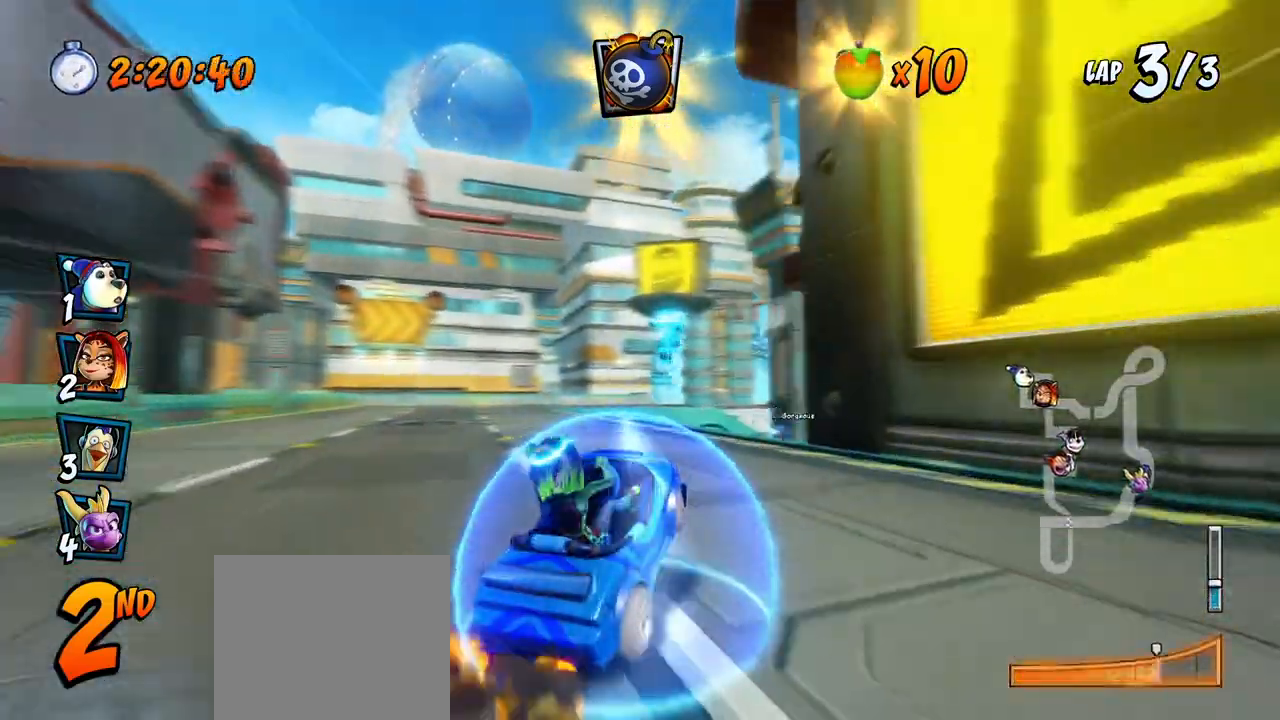
{"buttons": ["CROSS", "R2", "DPAD_UP", "DPAD_LEFT"], "left_stick": "center", "events": [[250, "DPAD_UP", "down"], [267, "L1", "down"], [483, "L1", "up"]]}
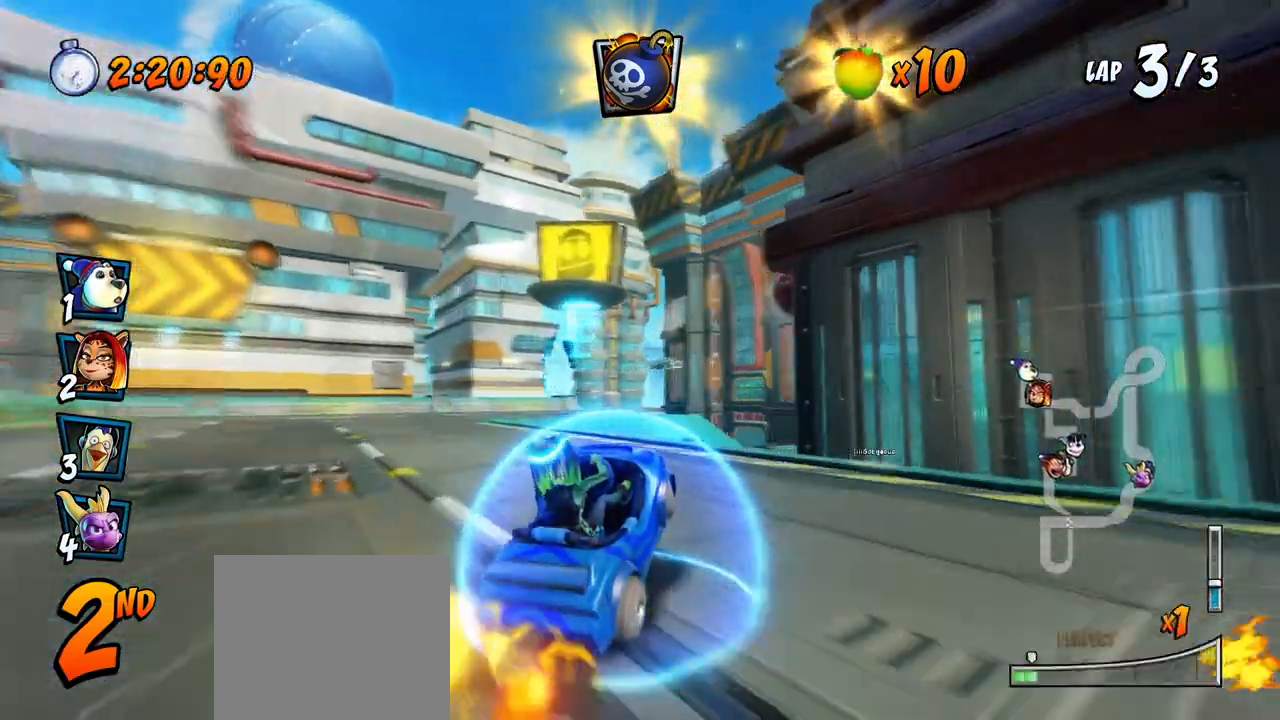
{"buttons": ["CROSS"], "left_stick": "center", "events": [[217, "DPAD_UP", "up"], [250, "DPAD_LEFT", "up"], [250, "R2", "up"]]}
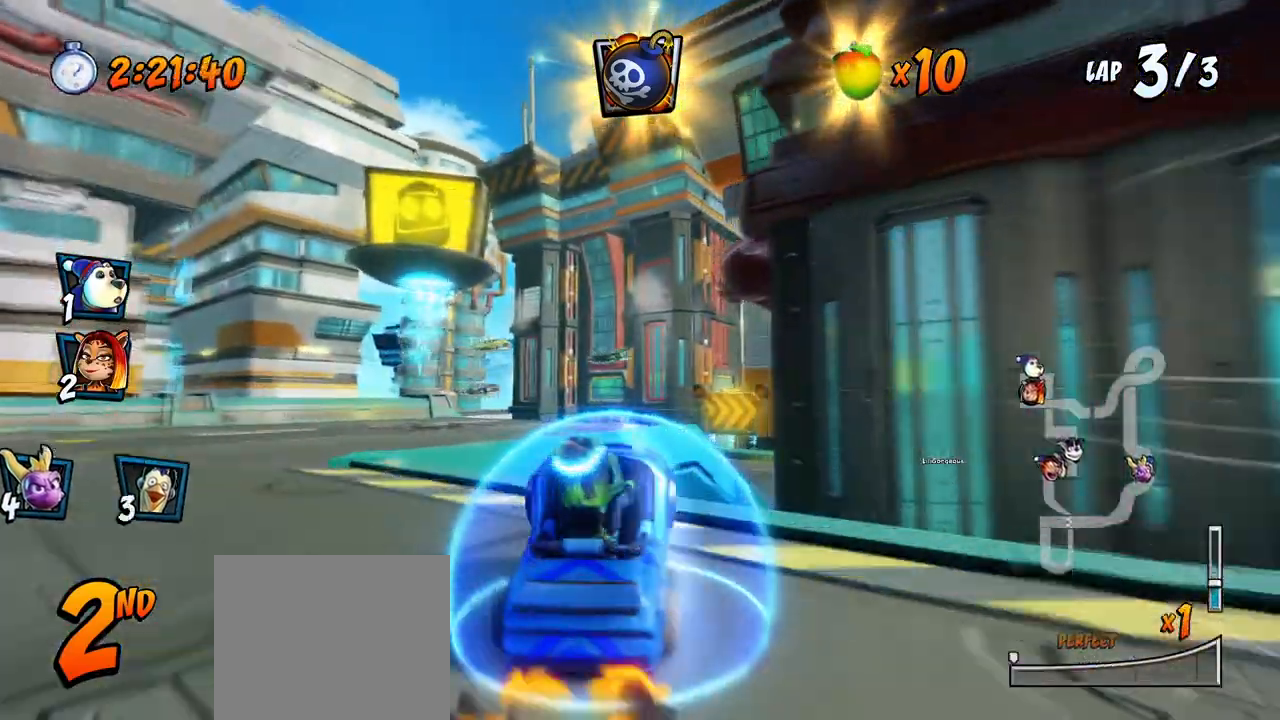
{"buttons": ["CROSS", "DPAD_RIGHT"], "left_stick": "center", "events": [[33, "R2", "down"], [83, "DPAD_RIGHT", "down"], [100, "DPAD_UP", "down"], [333, "DPAD_UP", "up"], [367, "R2", "up"]]}
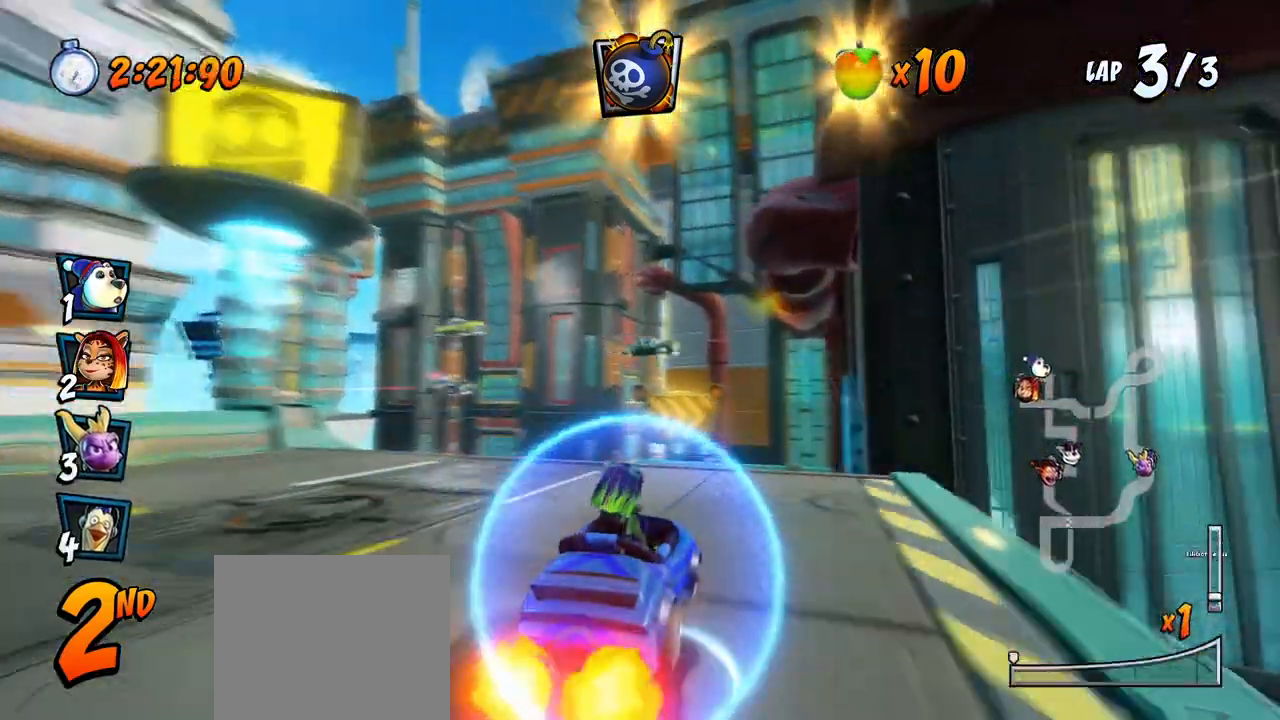
{"buttons": ["CROSS", "DPAD_RIGHT"], "left_stick": "center", "events": [[33, "R2", "down"], [67, "DPAD_UP", "down"], [83, "DPAD_UP", "up"], [100, "DPAD_RIGHT", "up"], [183, "R2", "up"], [383, "DPAD_RIGHT", "down"]]}
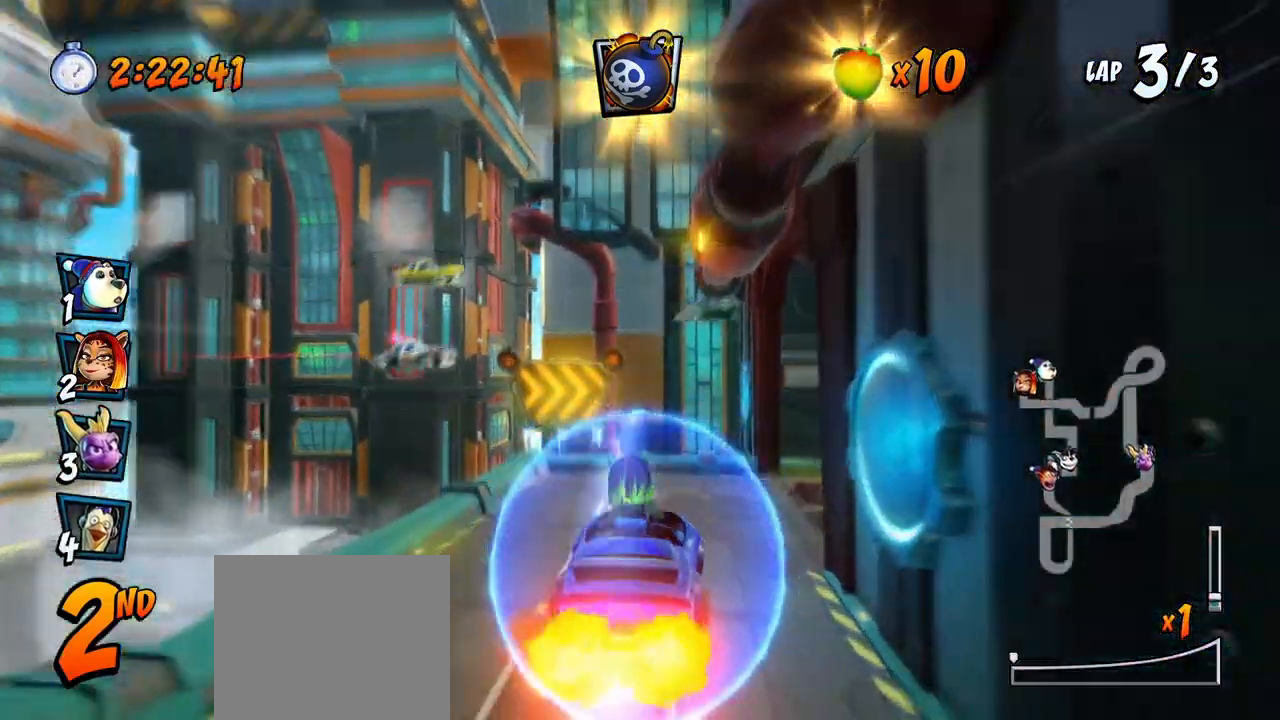
{"buttons": ["SQUARE", "R2", "DPAD_DOWN", "DPAD_RIGHT"], "left_stick": "center", "events": [[50, "DPAD_RIGHT", "up"], [333, "DPAD_DOWN", "down"], [333, "DPAD_RIGHT", "down"], [417, "R2", "down"], [417, "SQUARE", "down"], [433, "CROSS", "up"]]}
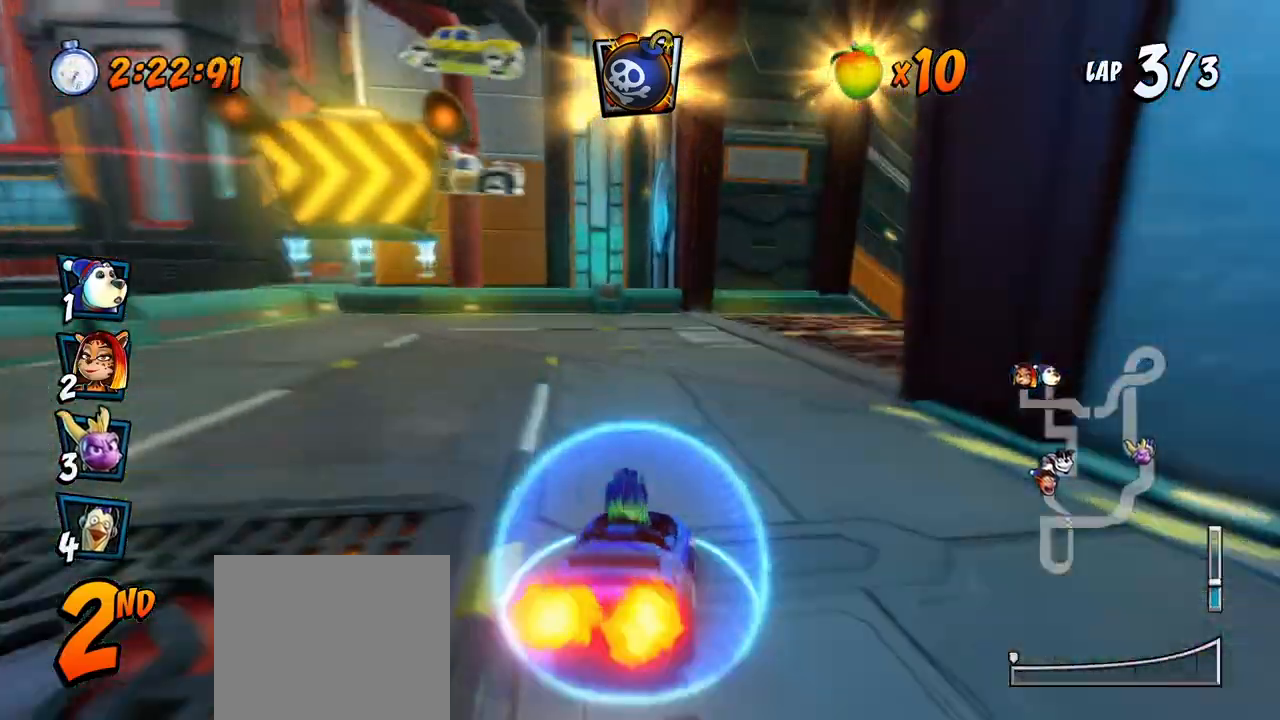
{"buttons": ["CROSS", "R2", "DPAD_DOWN", "DPAD_RIGHT"], "left_stick": "center", "events": [[350, "CROSS", "down"], [350, "R2", "up"], [383, "SQUARE", "up"], [467, "R2", "down"]]}
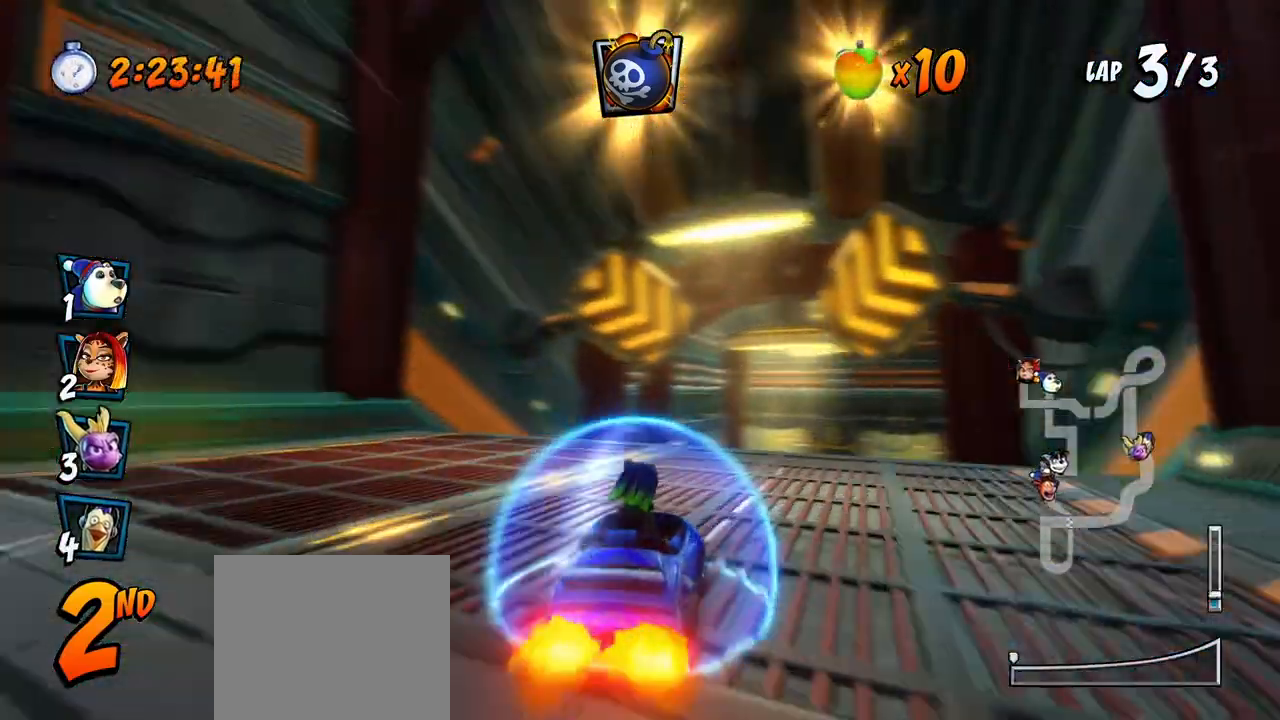
{"buttons": ["CROSS", "DPAD_RIGHT"], "left_stick": "center", "events": [[133, "DPAD_DOWN", "up"], [150, "DPAD_RIGHT", "up"], [150, "R2", "up"], [483, "DPAD_RIGHT", "down"]]}
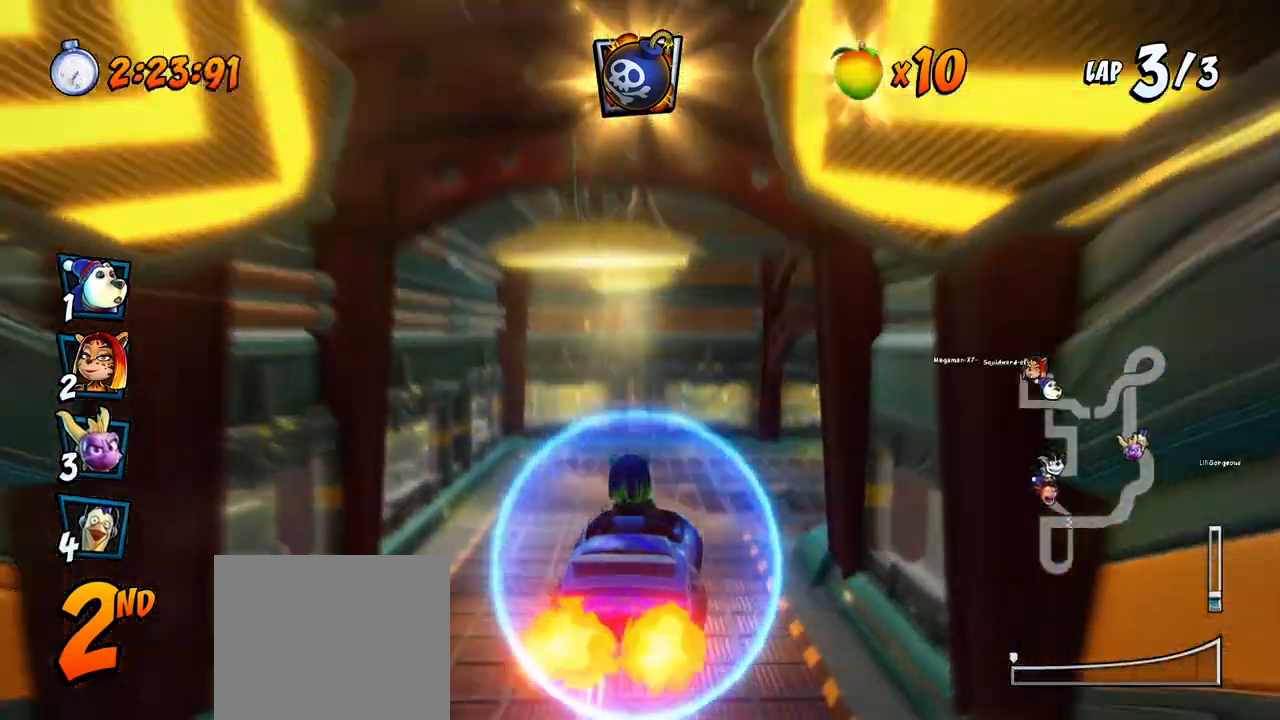
{"buttons": ["SQUARE", "R2", "DPAD_DOWN", "DPAD_RIGHT"], "left_stick": "center", "events": [[117, "DPAD_RIGHT", "up"], [250, "DPAD_DOWN", "down"], [250, "DPAD_RIGHT", "down"], [433, "R2", "down"], [450, "SQUARE", "down"], [467, "CROSS", "up"]]}
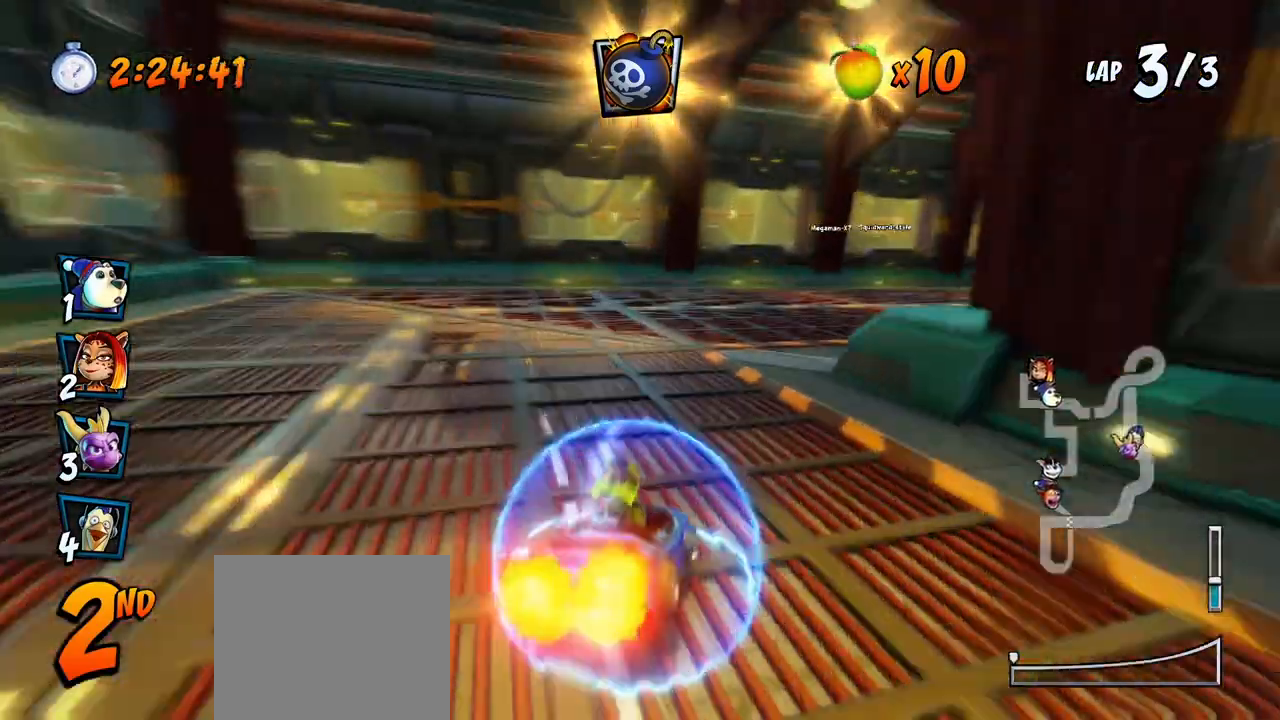
{"buttons": ["CROSS", "R2", "DPAD_RIGHT"], "left_stick": "center", "events": [[267, "CROSS", "down"], [283, "SQUARE", "up"], [300, "DPAD_DOWN", "up"]]}
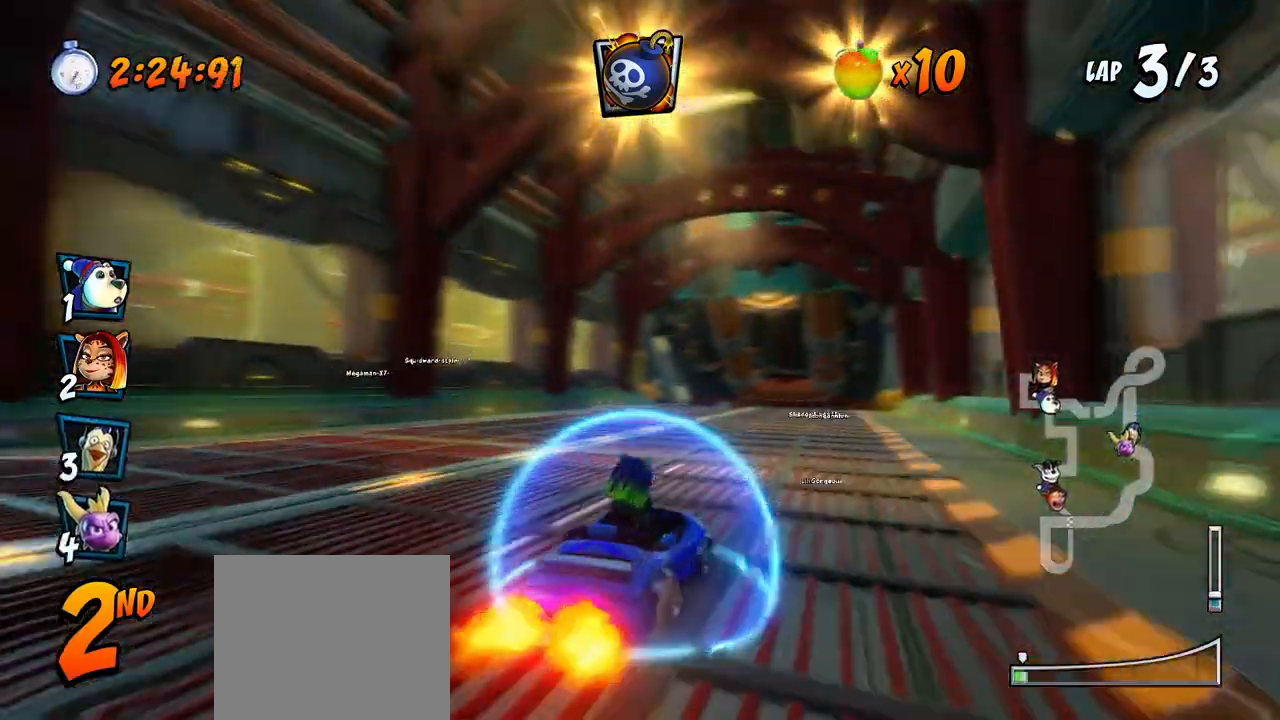
{"buttons": ["CROSS", "R2", "DPAD_LEFT"], "left_stick": "center", "events": [[100, "DPAD_UP", "down"], [217, "DPAD_LEFT", "down"], [217, "DPAD_RIGHT", "up"], [233, "DPAD_UP", "up"]]}
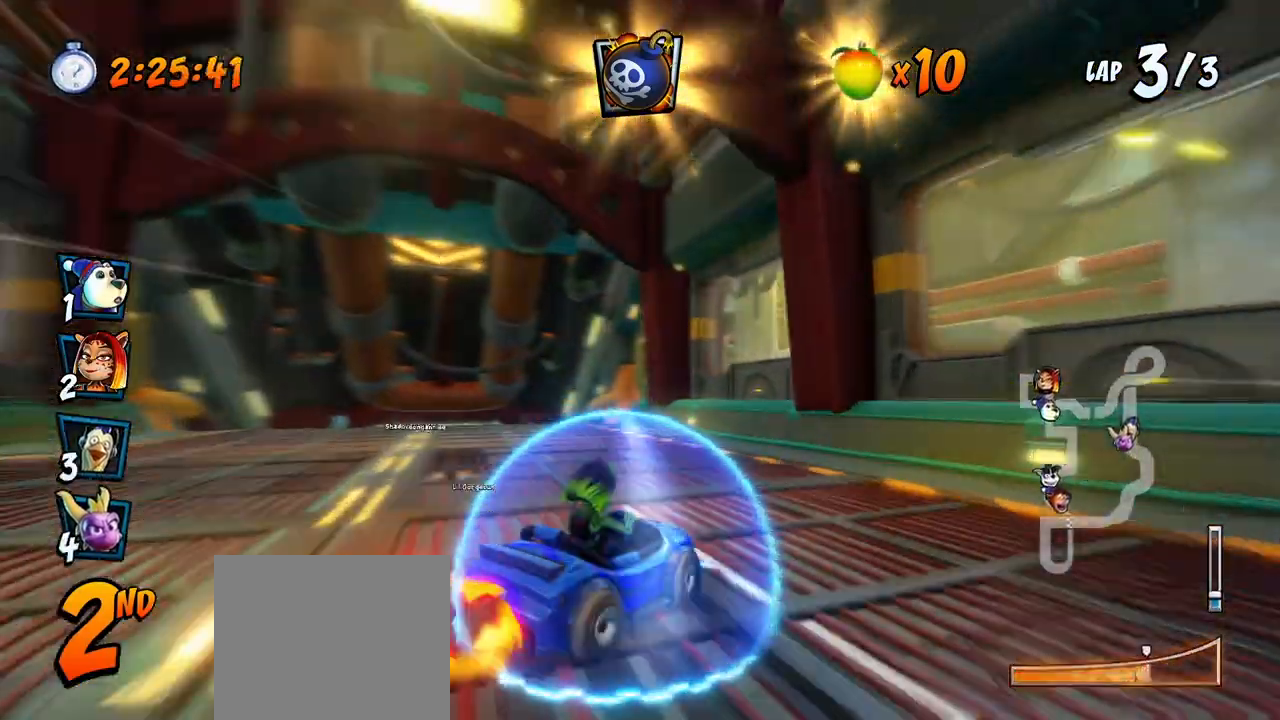
{"buttons": ["CROSS", "DPAD_UP", "DPAD_LEFT"], "left_stick": "center", "events": [[267, "DPAD_UP", "down"], [267, "L1", "down"], [367, "R2", "up"], [450, "L1", "up"]]}
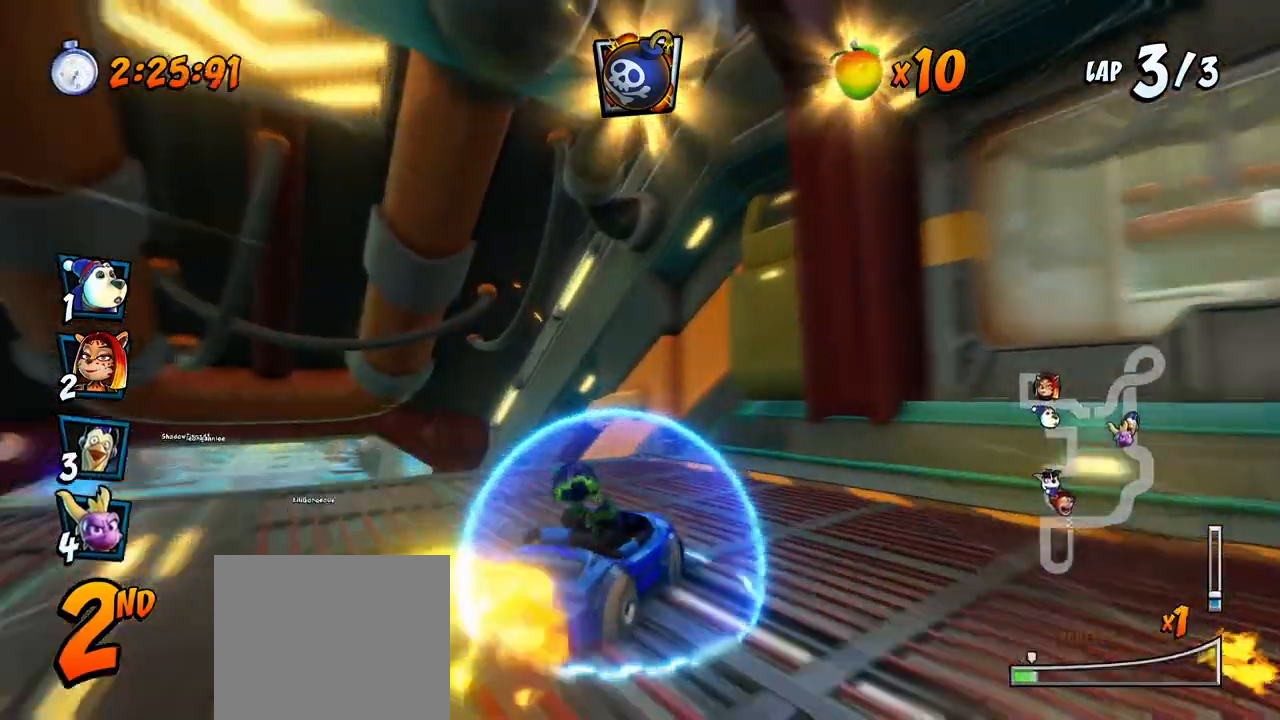
{"buttons": ["CROSS"], "left_stick": "center", "events": [[50, "R2", "down"], [300, "DPAD_UP", "up"], [350, "DPAD_LEFT", "up"], [450, "R2", "up"]]}
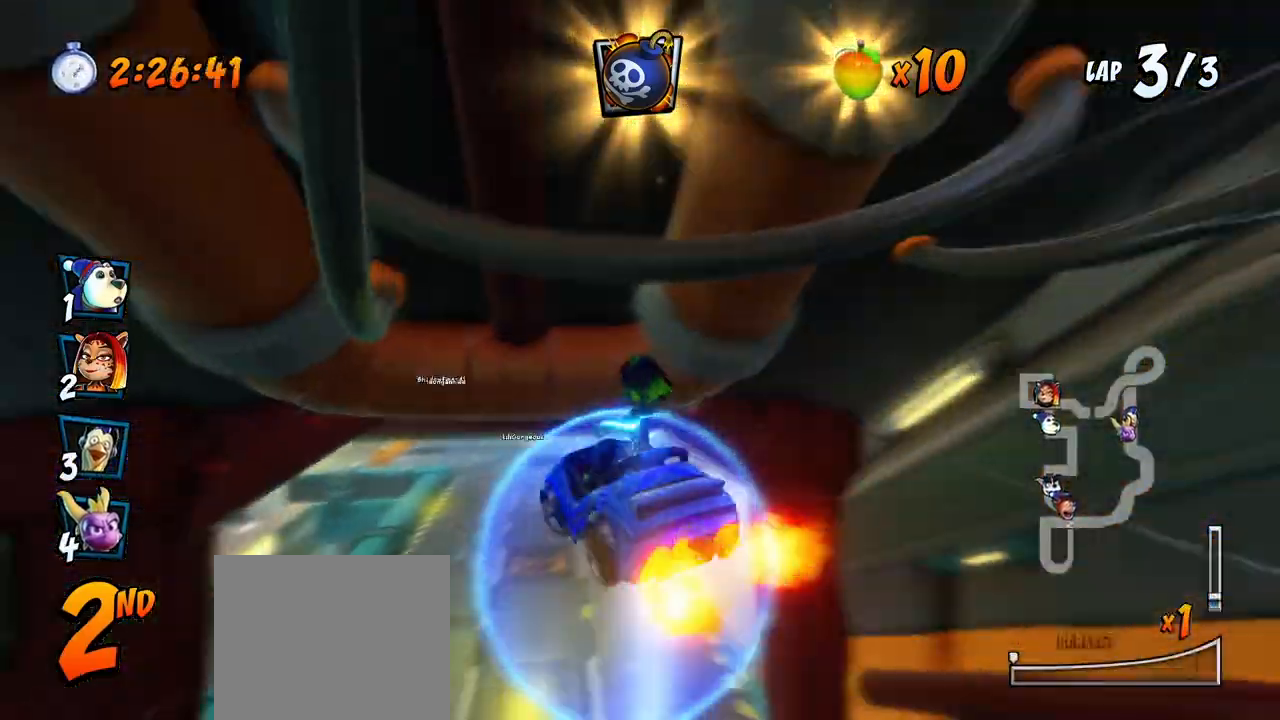
{"buttons": ["CROSS"], "left_stick": "center", "events": []}
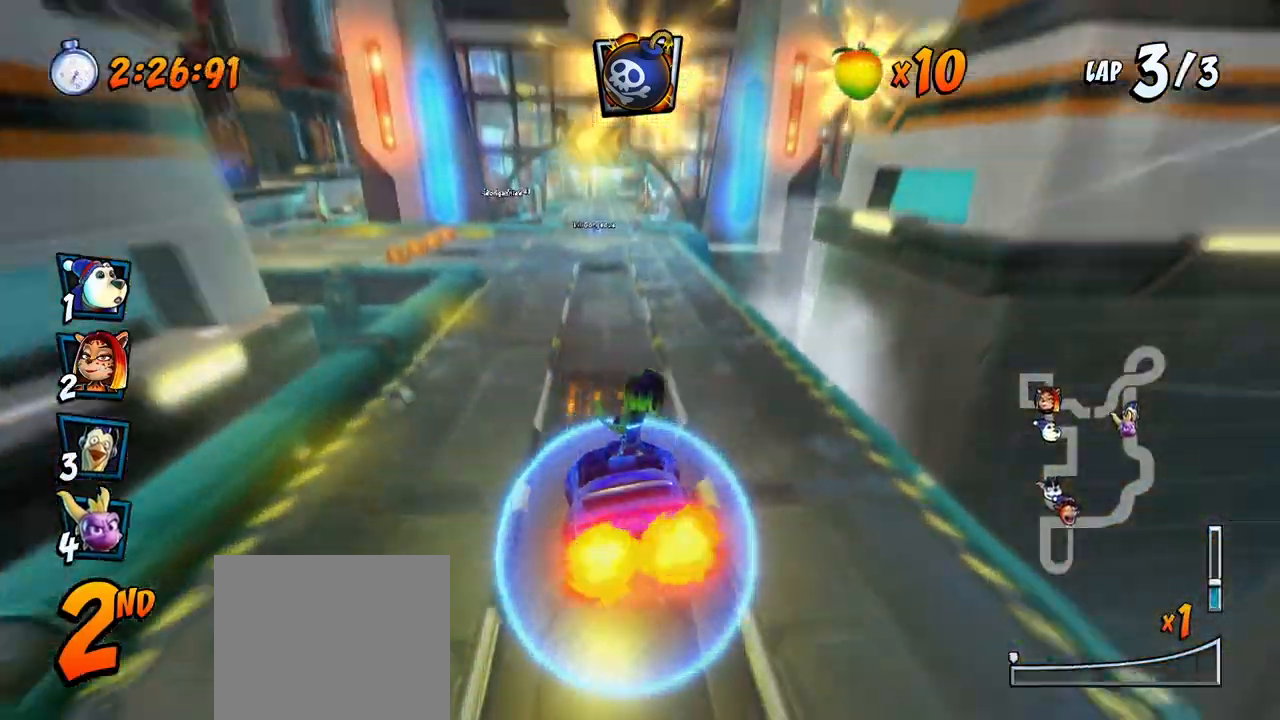
{"buttons": ["CROSS", "R2", "DPAD_RIGHT"], "left_stick": "center", "events": [[33, "DPAD_LEFT", "down"], [100, "DPAD_LEFT", "up"], [117, "CIRCLE", "down"], [183, "CIRCLE", "up"], [383, "DPAD_RIGHT", "down"], [383, "DPAD_UP", "down"], [383, "R2", "down"], [417, "DPAD_UP", "up"]]}
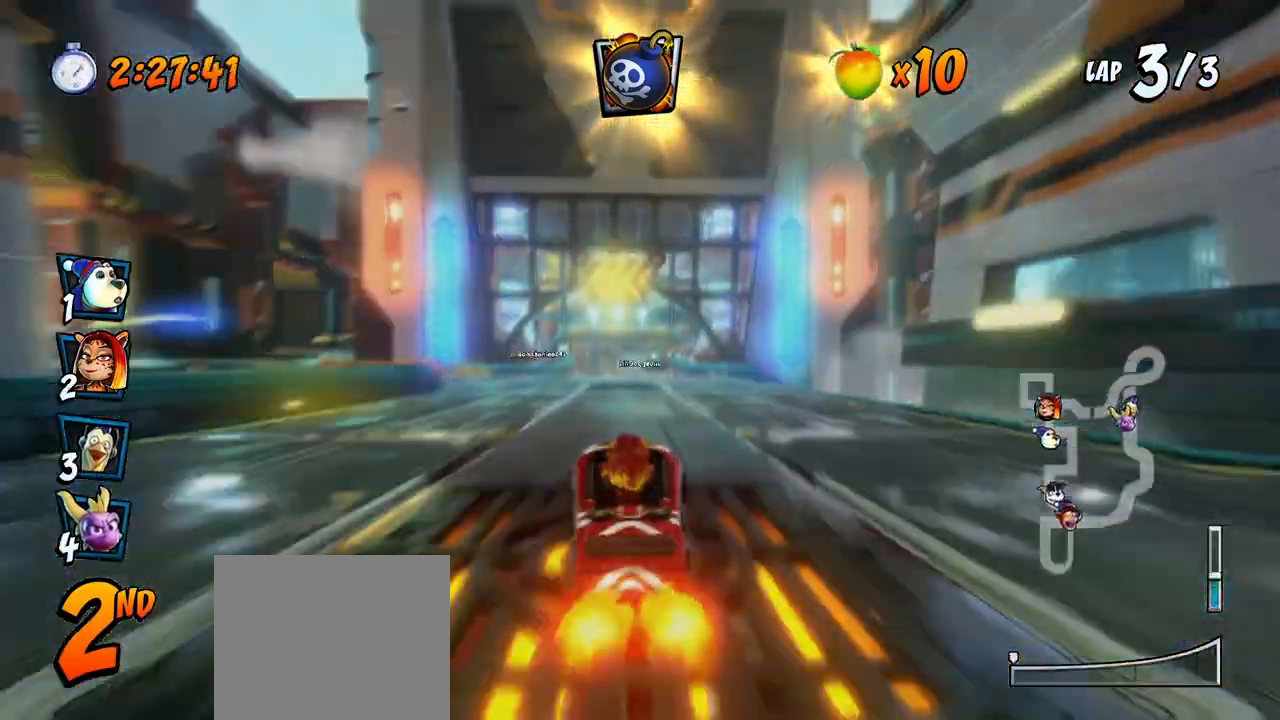
{"buttons": ["CROSS", "R2", "DPAD_RIGHT"], "left_stick": "center", "events": [[33, "DPAD_RIGHT", "up"], [200, "DPAD_LEFT", "down"], [417, "DPAD_UP", "down"], [433, "DPAD_LEFT", "up"], [450, "DPAD_RIGHT", "down"], [450, "DPAD_UP", "up"]]}
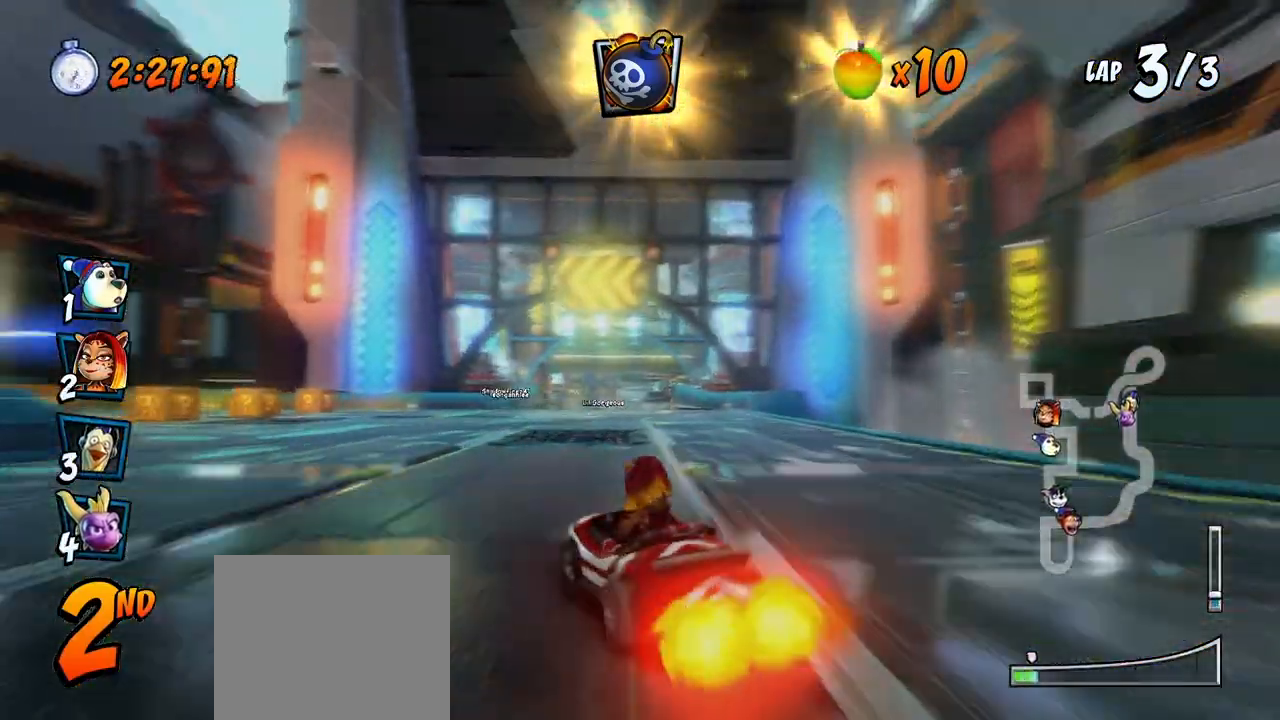
{"buttons": ["CROSS", "R2", "DPAD_RIGHT"], "left_stick": "center", "events": []}
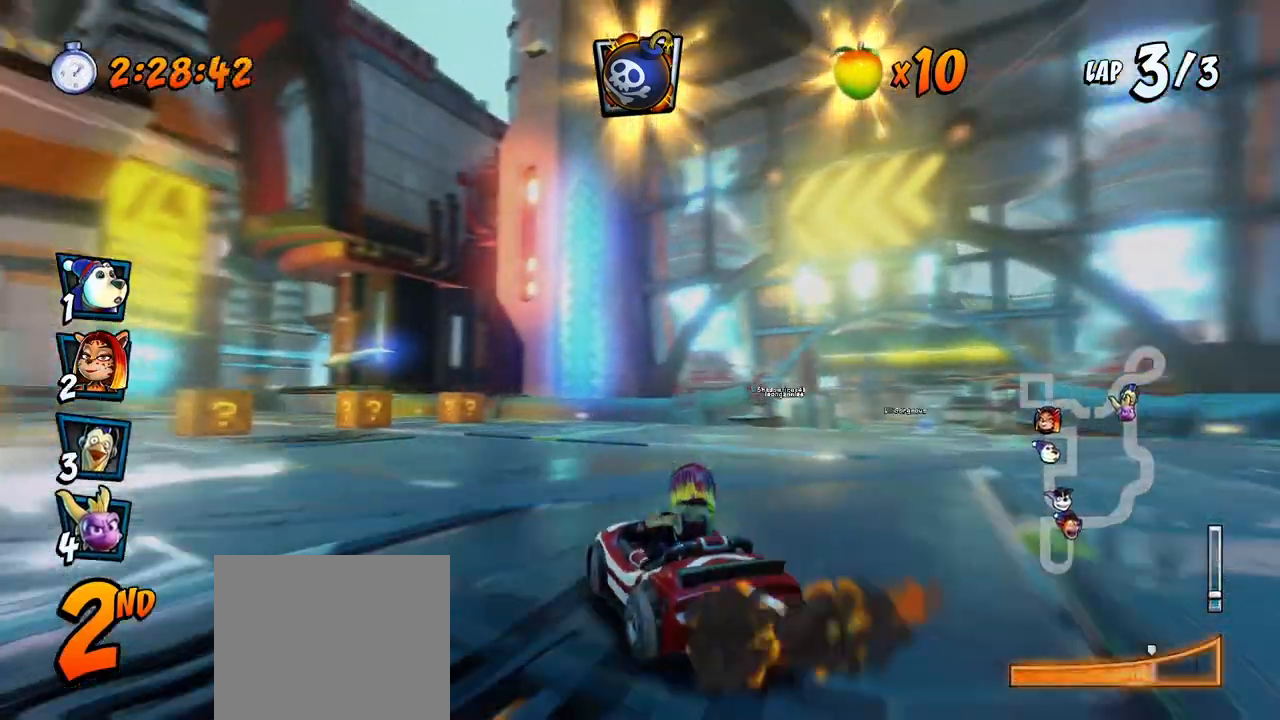
{"buttons": ["CROSS", "R2", "DPAD_RIGHT"], "left_stick": "center", "events": [[100, "L1", "down"], [117, "DPAD_UP", "down"], [167, "R2", "up"], [217, "DPAD_UP", "up"], [267, "L1", "up"], [367, "R2", "down"]]}
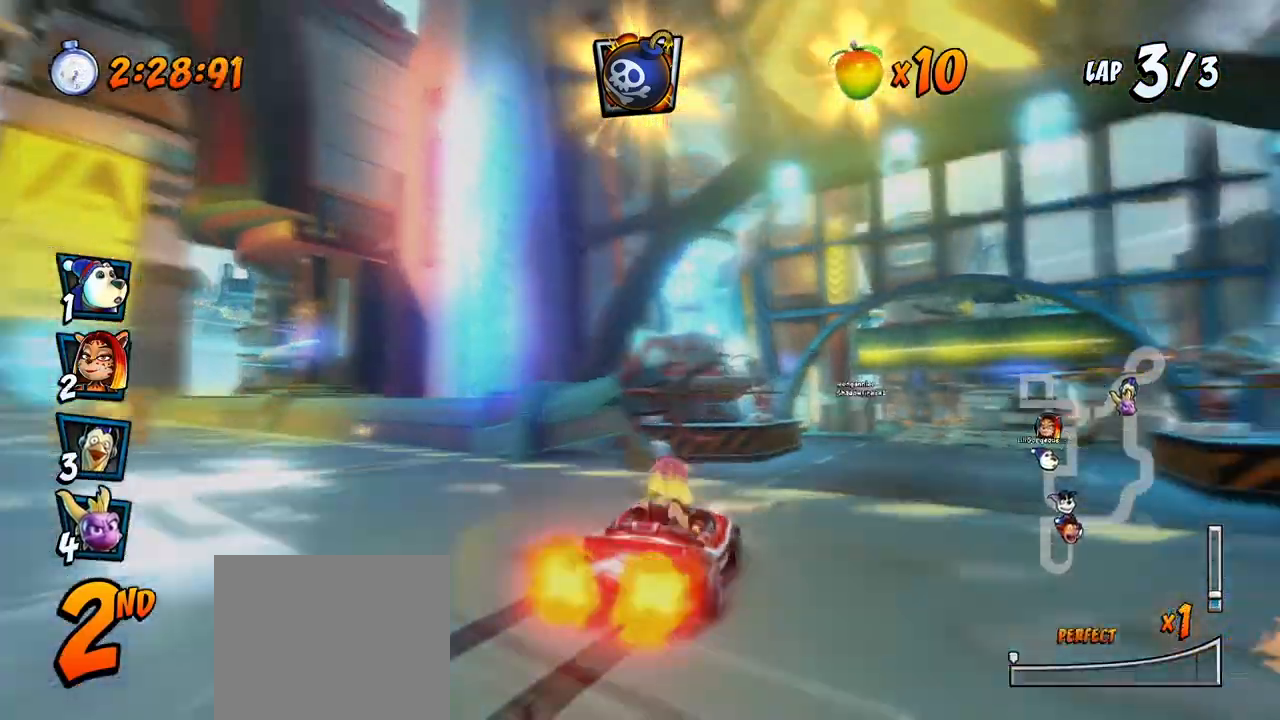
{"buttons": ["CROSS", "R2", "DPAD_RIGHT"], "left_stick": "center", "events": [[33, "DPAD_RIGHT", "up"], [133, "DPAD_LEFT", "down"], [250, "DPAD_LEFT", "up"], [417, "DPAD_RIGHT", "down"]]}
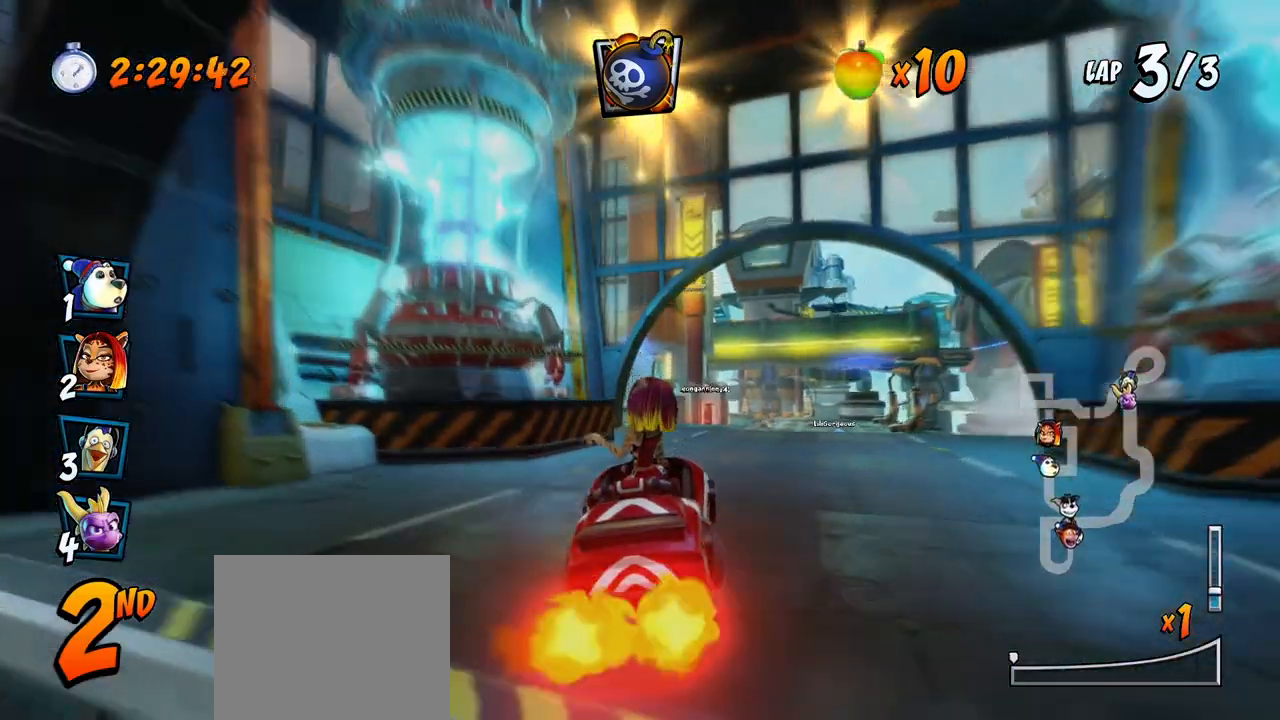
{"buttons": ["CROSS", "R2", "DPAD_LEFT"], "left_stick": "center", "events": [[83, "DPAD_UP", "down"], [100, "DPAD_RIGHT", "up"], [117, "DPAD_LEFT", "down"], [117, "DPAD_UP", "up"]]}
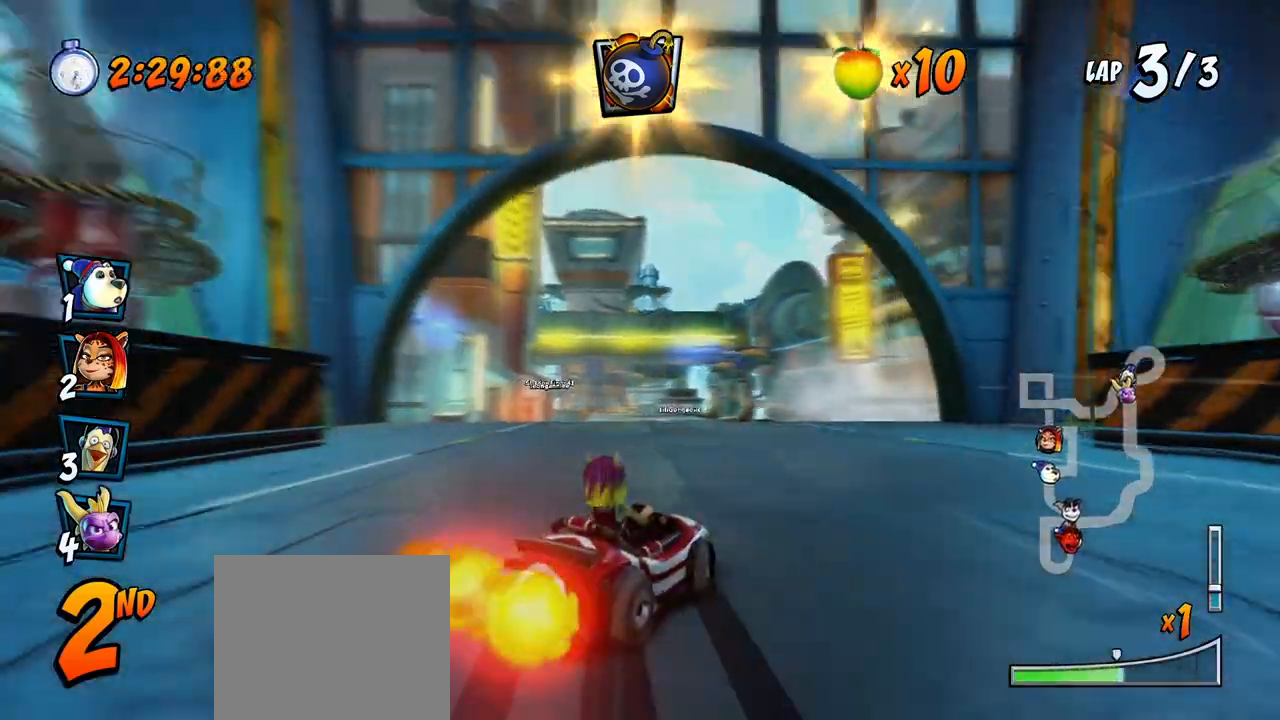
{"buttons": ["CROSS", "L1", "DPAD_UP", "DPAD_LEFT"], "left_stick": "center", "events": [[333, "DPAD_UP", "down"], [333, "L1", "down"], [433, "R2", "up"]]}